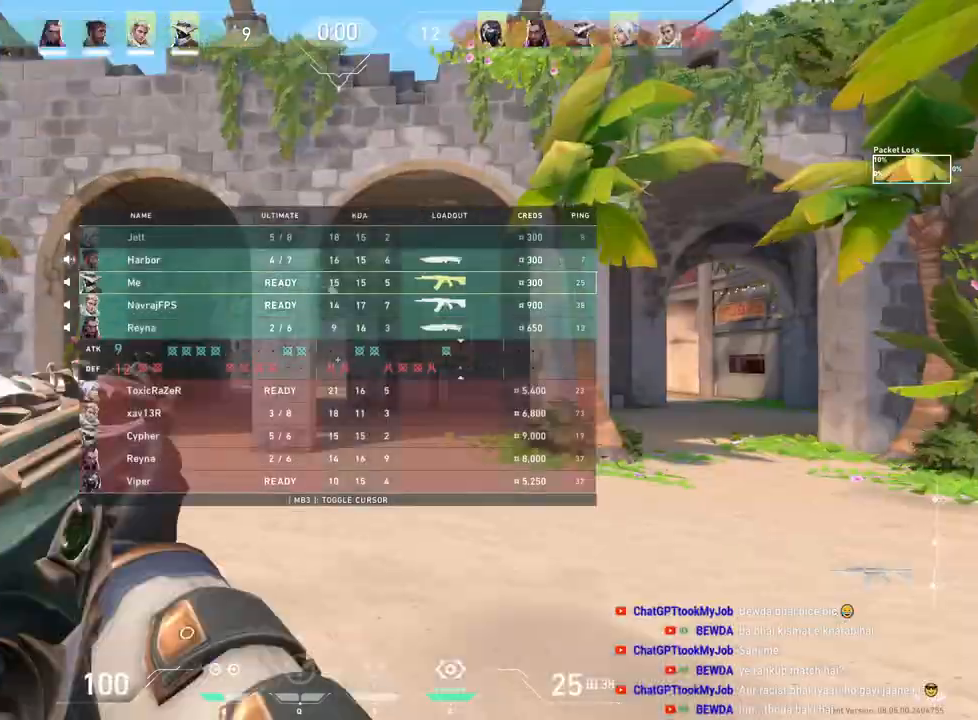
Gameplay with keyboard and mouse; each line is a JSON object with the keys and mouse buttons held at the frame after it. "events" lists presses ("down") and releases ("up") of "a", "ctrl", "d", "e", "f", "q", "r", "s", "shift", "space", "tab", "w", "mouse_left", "mouse_wheel", "mouse_right", "mouse_mb4" and "mouse_mb5" between this image and that frame as [ms after this image, input, new state], when the widget could be followed in between. "mouse_left", "mouse_wheel", "mouse_right", "mouse_mb4", "mouse_mb5" = the "left", "wheel", "right", "mb4", "mb5" buttons of the "mouse" list. No other keys are recorded. "wheel" means that the mouse wheel is clicked or scrolled. Mouse movement is not recorded.
{"keys": [], "mouse": [], "events": [[33, "mouse_right", "down"], [50, "space", "down"], [183, "space", "up"], [200, "mouse_right", "up"], [333, "tab", "up"], [350, "w", "up"]]}
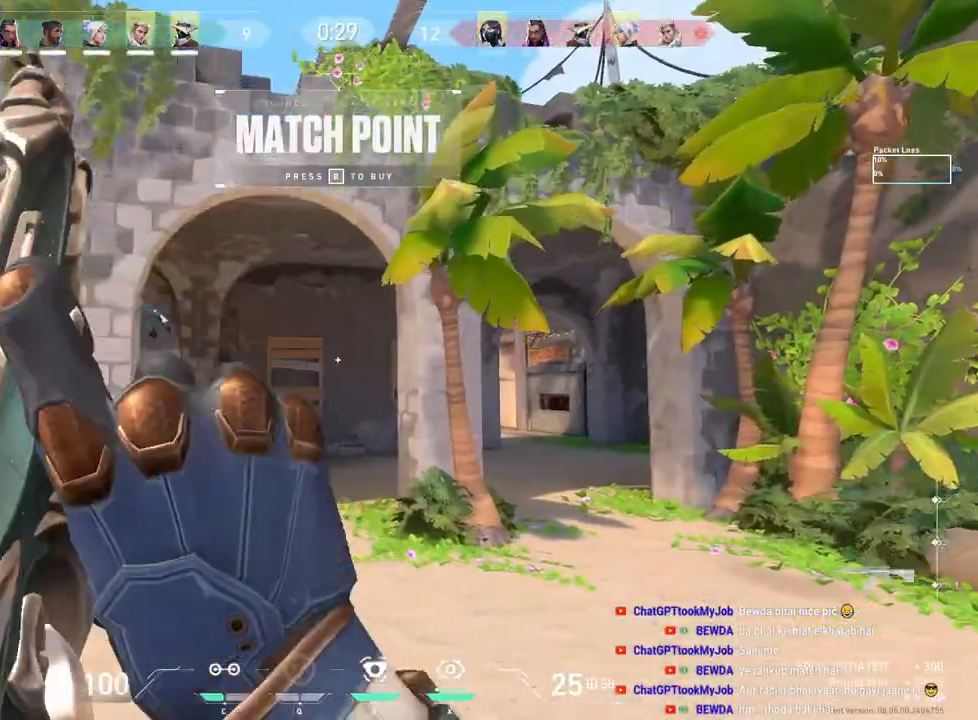
{"keys": [], "mouse": [], "events": []}
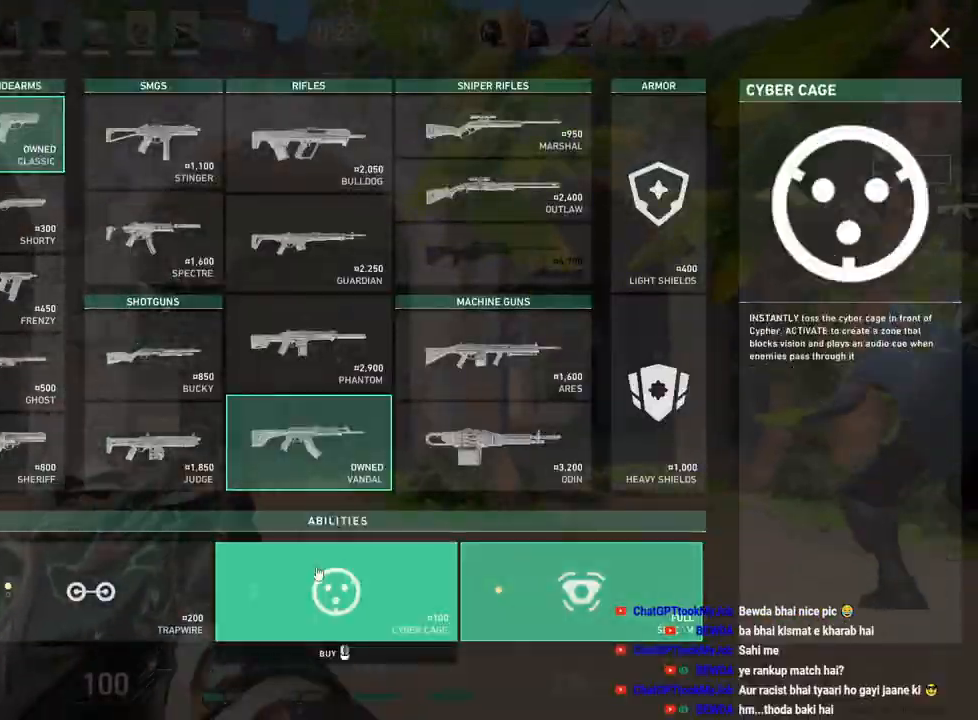
{"keys": [], "mouse": [], "events": [[33, "mouse_left", "down"], [117, "mouse_left", "up"], [167, "mouse_left", "down"], [250, "mouse_left", "up"], [383, "mouse_left", "down"], [483, "mouse_left", "up"]]}
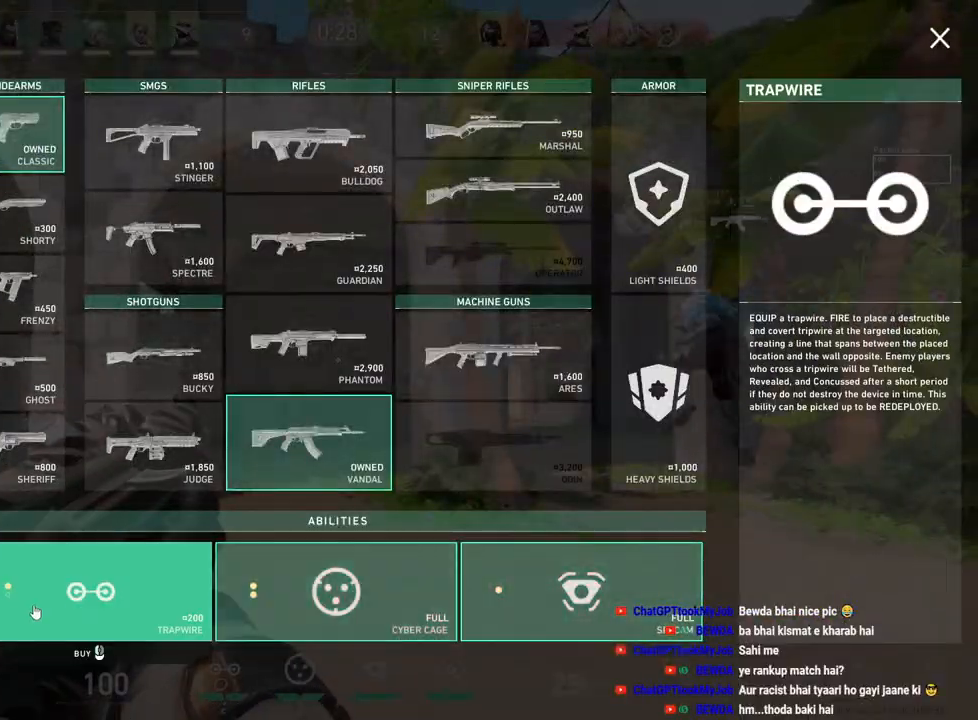
{"keys": [], "mouse": [], "events": []}
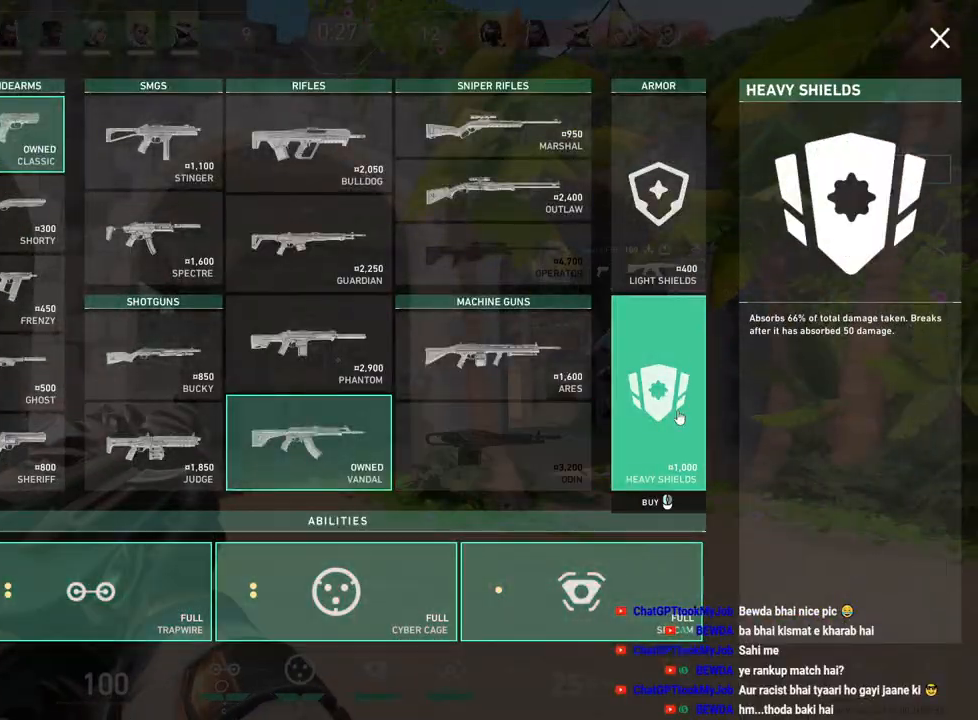
{"keys": [], "mouse": [], "events": [[50, "mouse_left", "down"], [167, "mouse_left", "up"]]}
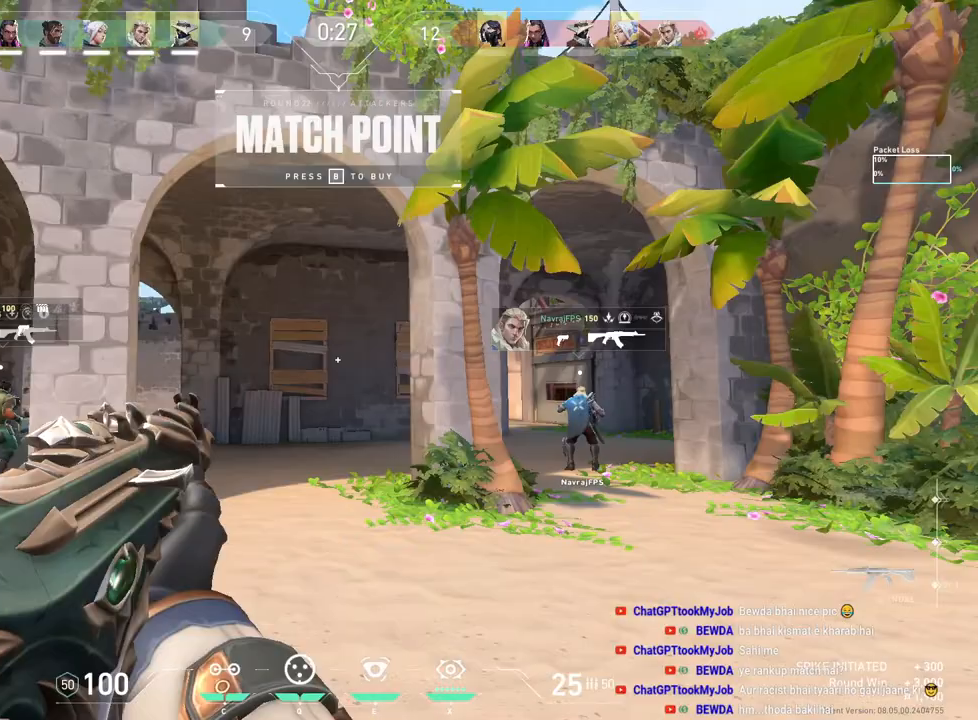
{"keys": ["tab", "w"], "mouse": [], "events": [[283, "w", "down"], [317, "tab", "down"]]}
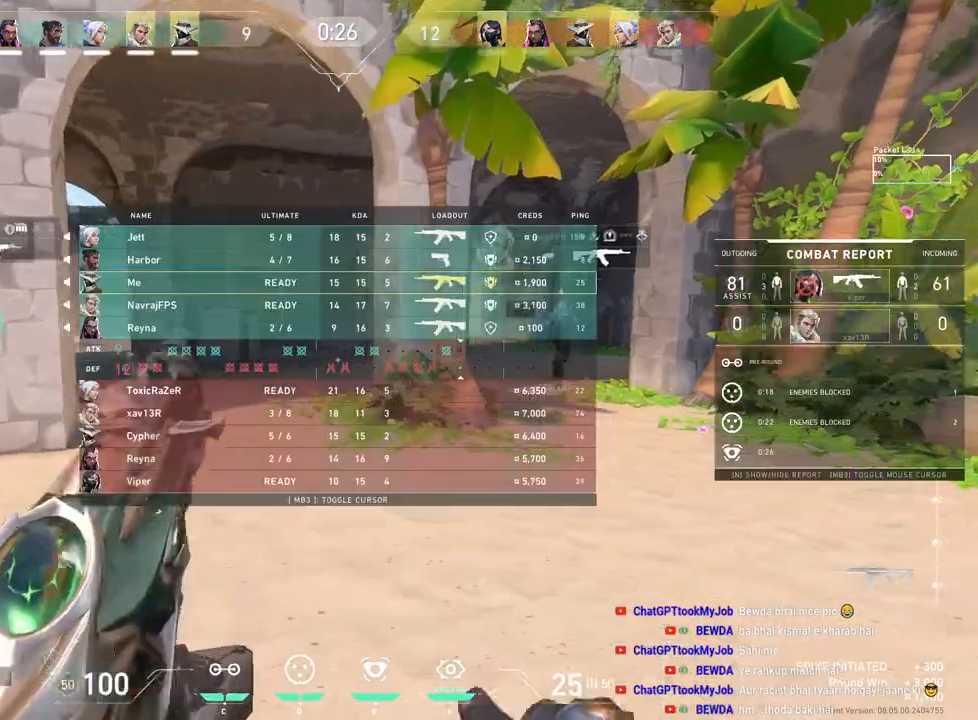
{"keys": ["d", "tab", "w"], "mouse": [], "events": [[383, "d", "down"]]}
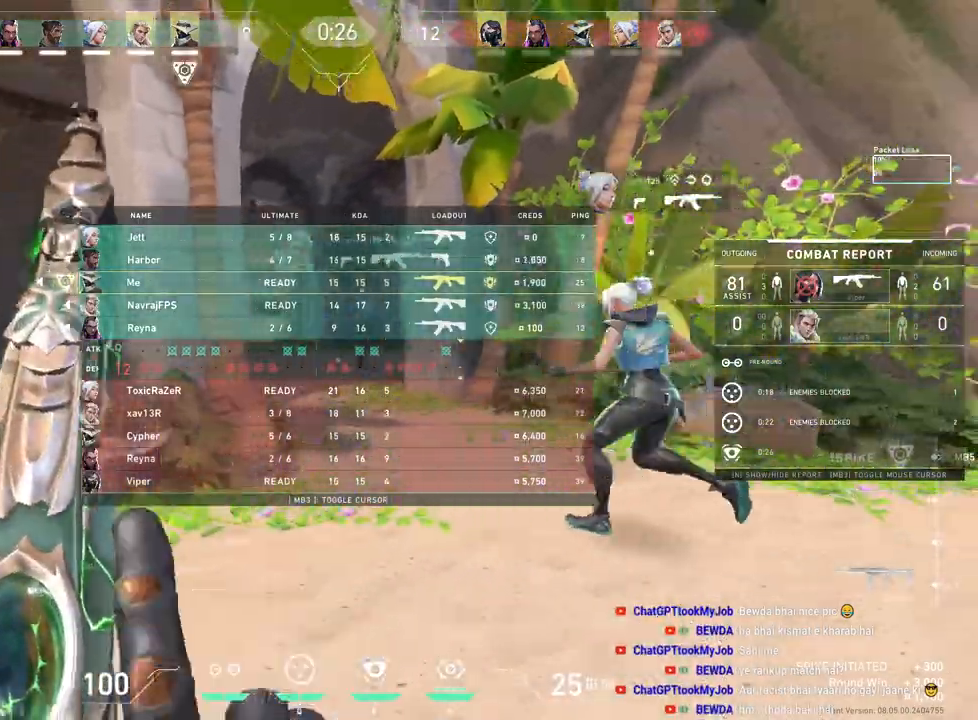
{"keys": ["d", "tab", "w"], "mouse": [], "events": []}
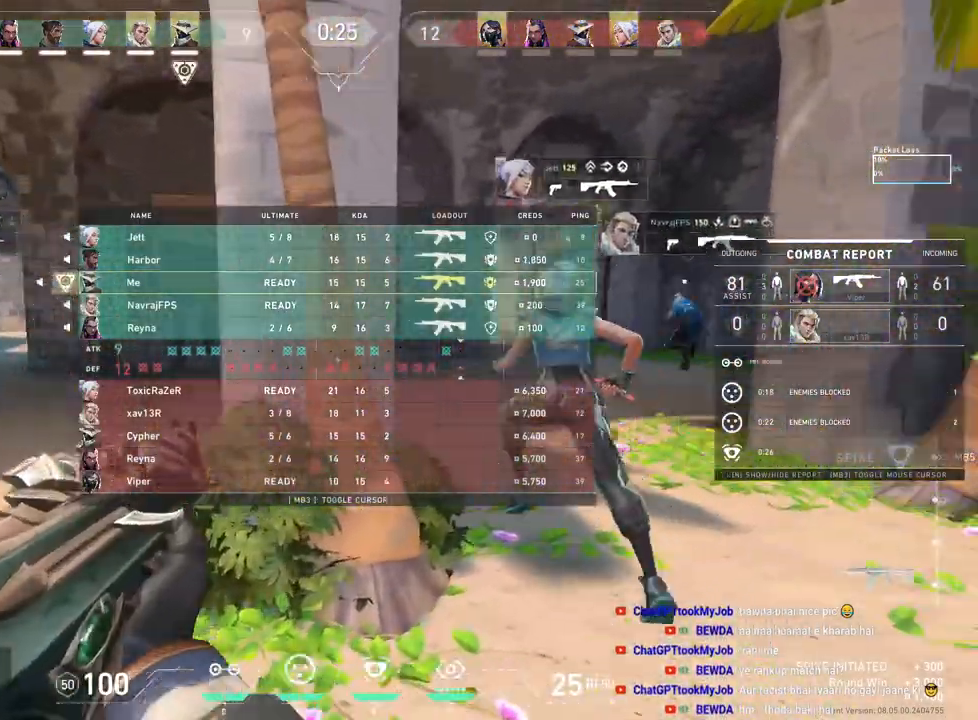
{"keys": ["tab", "w"], "mouse": [], "events": [[200, "d", "up"]]}
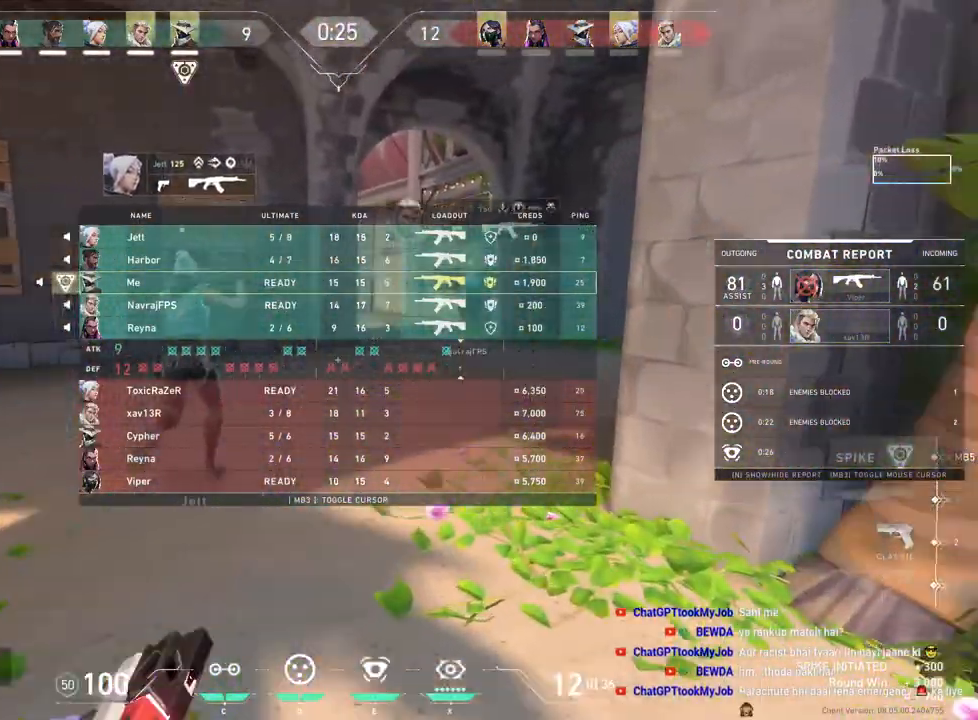
{"keys": ["tab", "w"], "mouse": [], "events": [[183, "r", "down"], [367, "r", "up"]]}
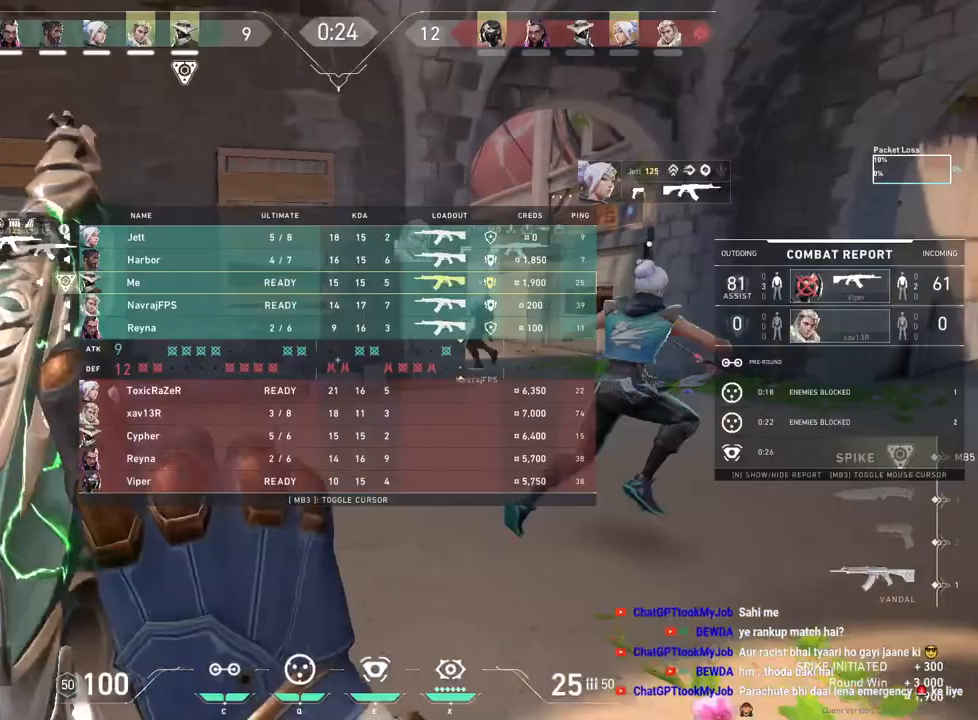
{"keys": ["w"], "mouse": [], "events": [[183, "d", "down"], [233, "tab", "up"], [350, "d", "up"]]}
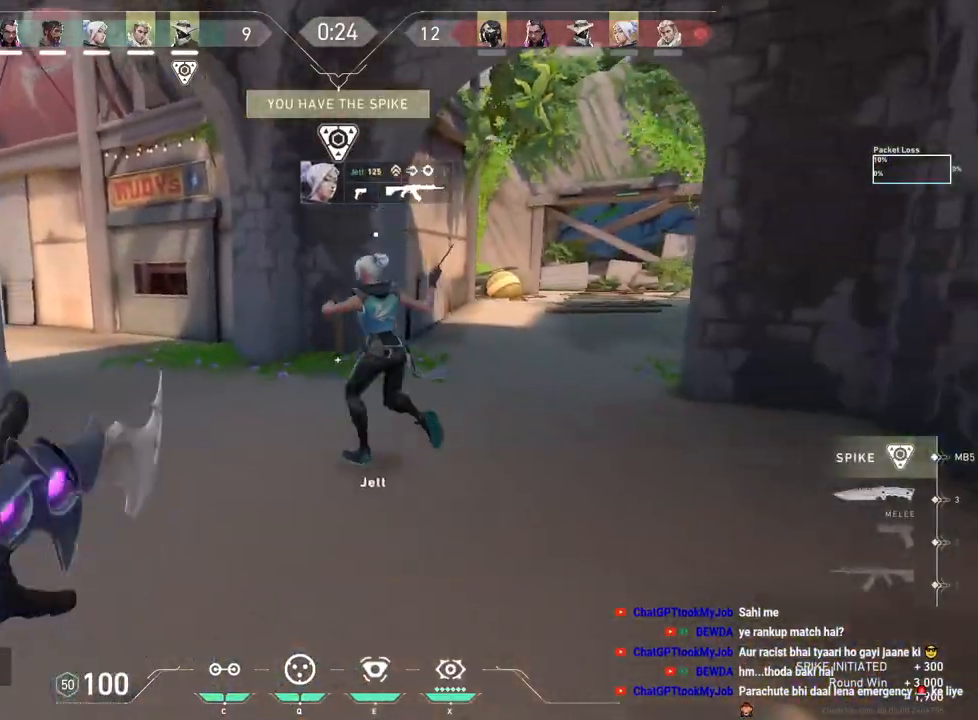
{"keys": ["a", "w"], "mouse": [], "events": [[183, "mouse_mb4", "down"], [267, "mouse_mb4", "up"], [317, "a", "down"]]}
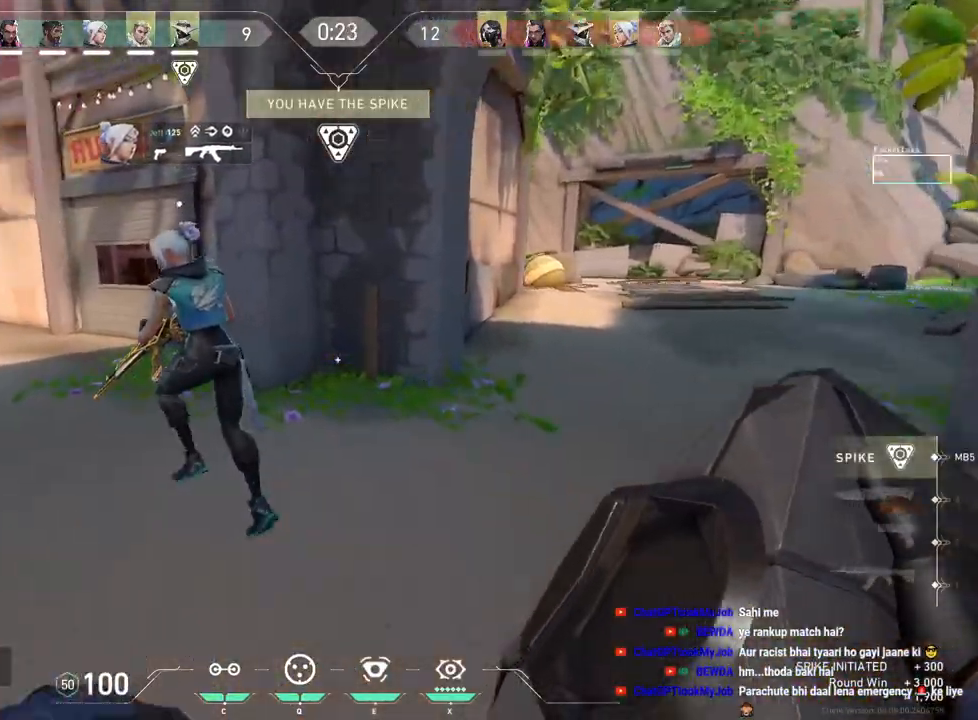
{"keys": ["w"], "mouse": [], "events": [[50, "a", "up"]]}
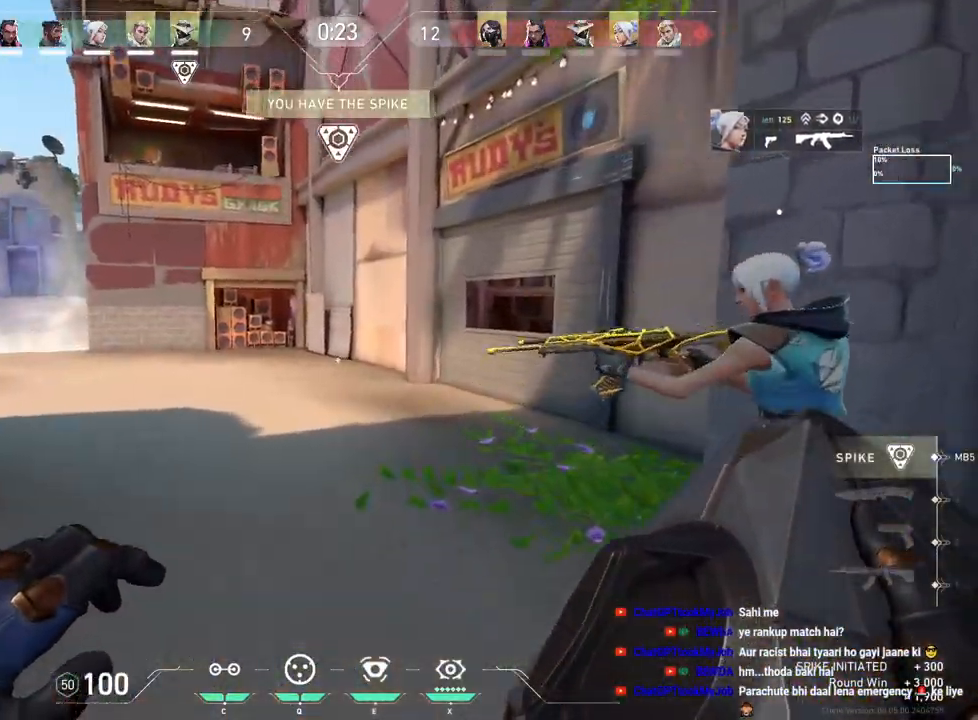
{"keys": ["w"], "mouse": [], "events": [[133, "d", "down"], [217, "d", "up"]]}
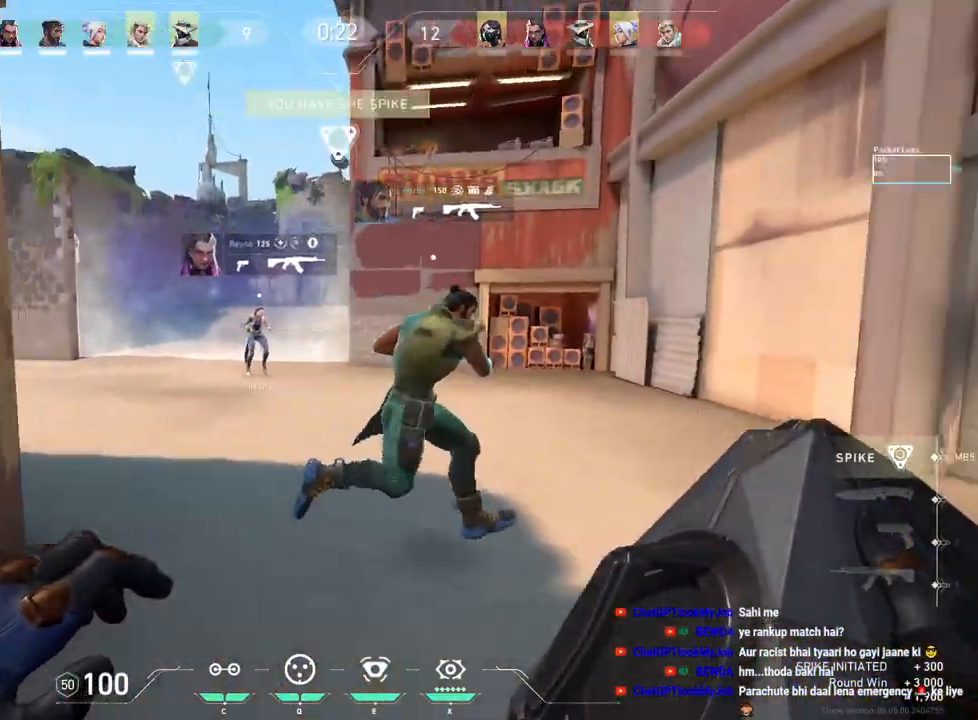
{"keys": ["a", "w"], "mouse": [], "events": [[167, "a", "down"], [183, "w", "up"], [450, "w", "down"]]}
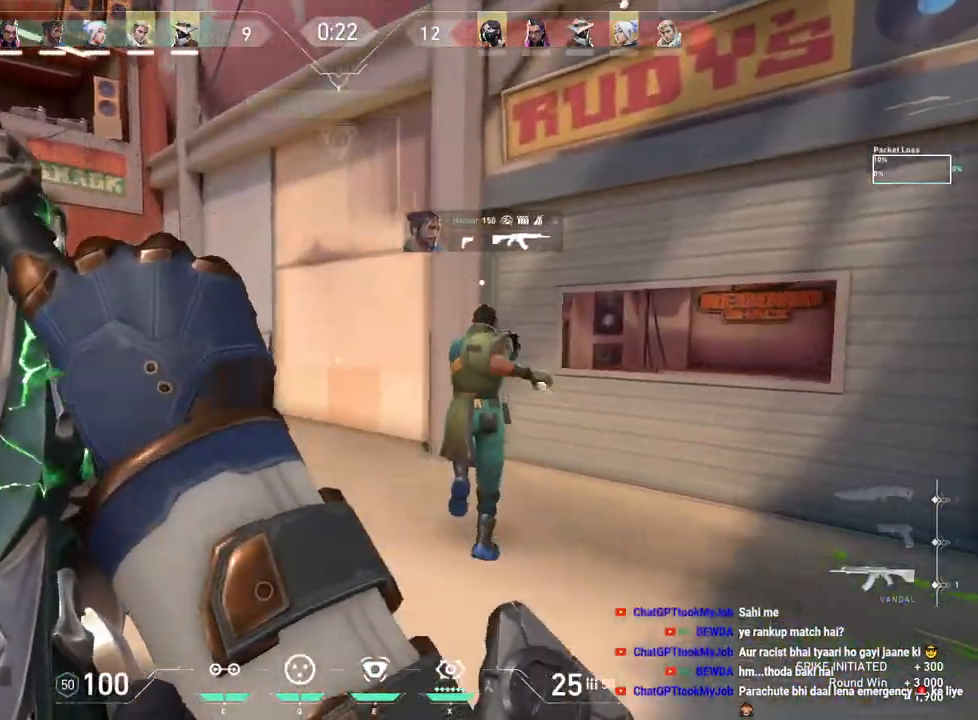
{"keys": ["w"], "mouse": [], "events": [[233, "a", "up"]]}
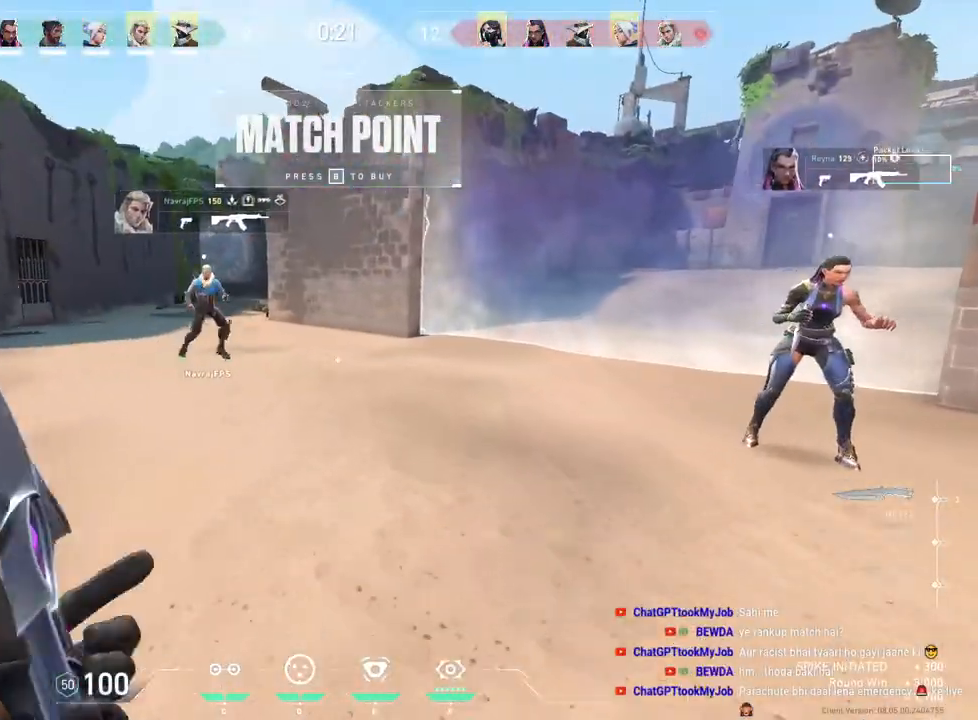
{"keys": ["tab", "w"], "mouse": [], "events": [[250, "mouse_right", "down"], [267, "tab", "down"], [333, "space", "down"], [417, "mouse_right", "up"], [483, "space", "up"]]}
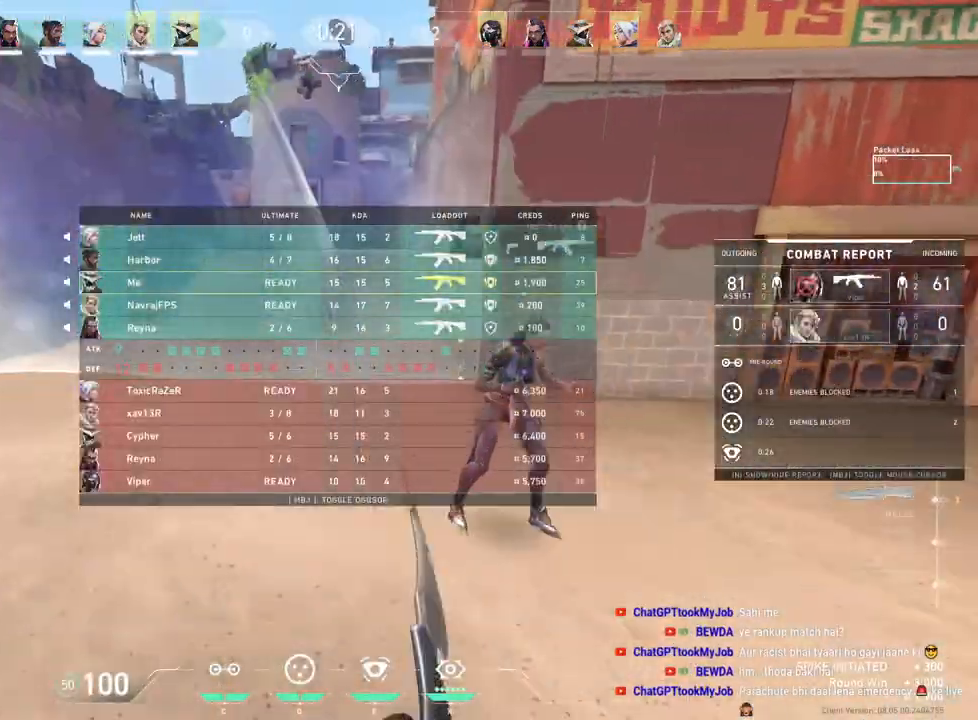
{"keys": ["tab", "w"], "mouse": [], "events": [[267, "e", "down"], [383, "e", "up"]]}
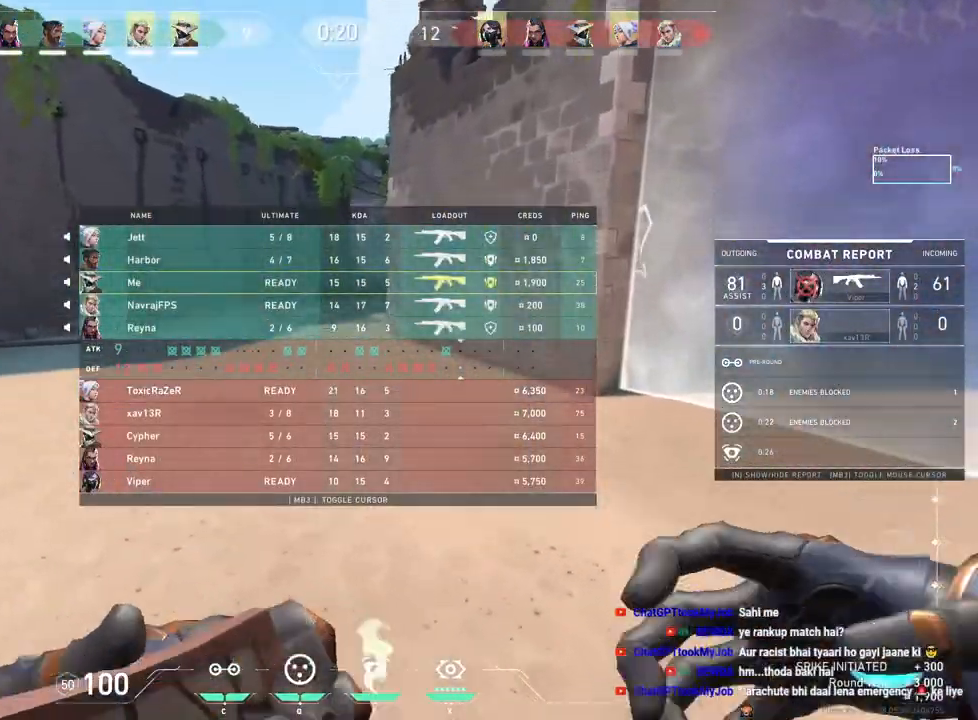
{"keys": ["d", "s"], "mouse": [], "events": [[17, "tab", "up"], [100, "d", "down"], [150, "w", "up"], [383, "s", "down"]]}
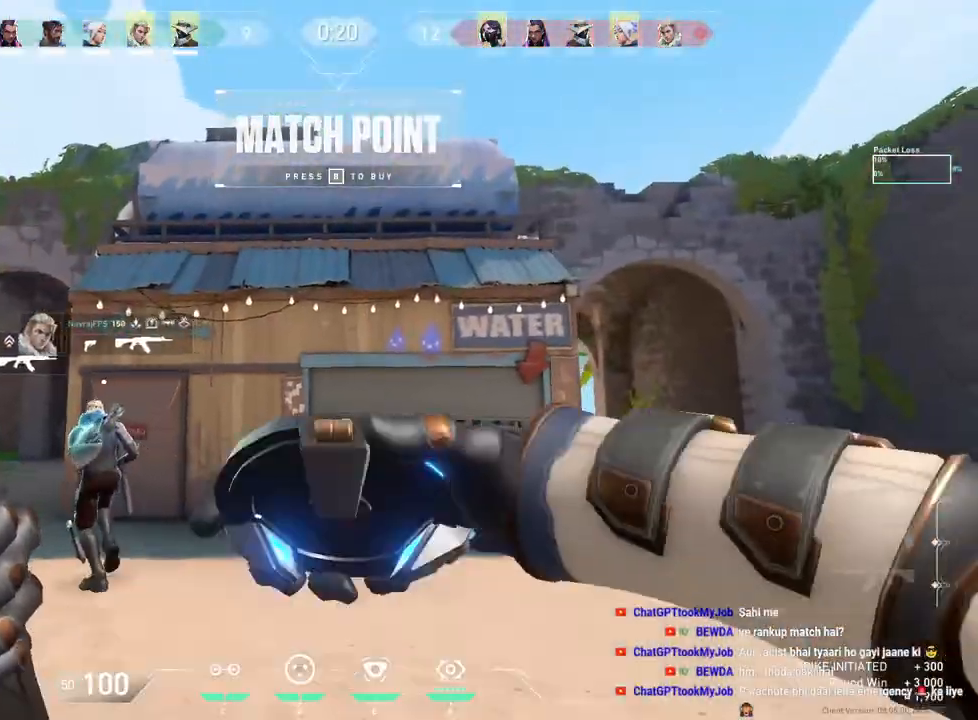
{"keys": [], "mouse": [], "events": [[317, "d", "up"], [383, "s", "up"]]}
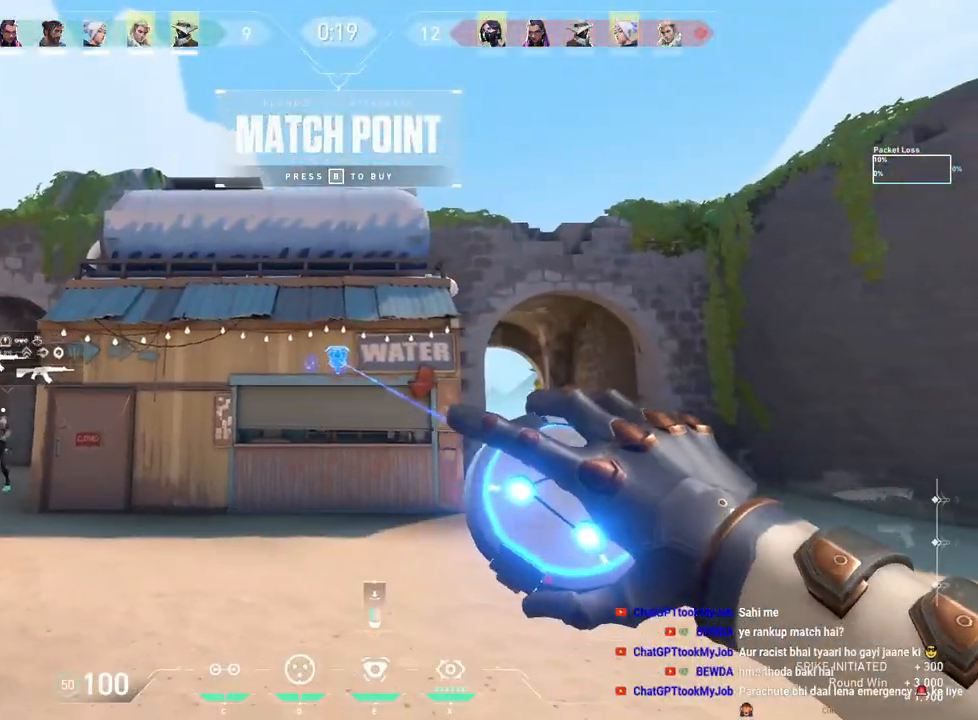
{"keys": [], "mouse": [], "events": []}
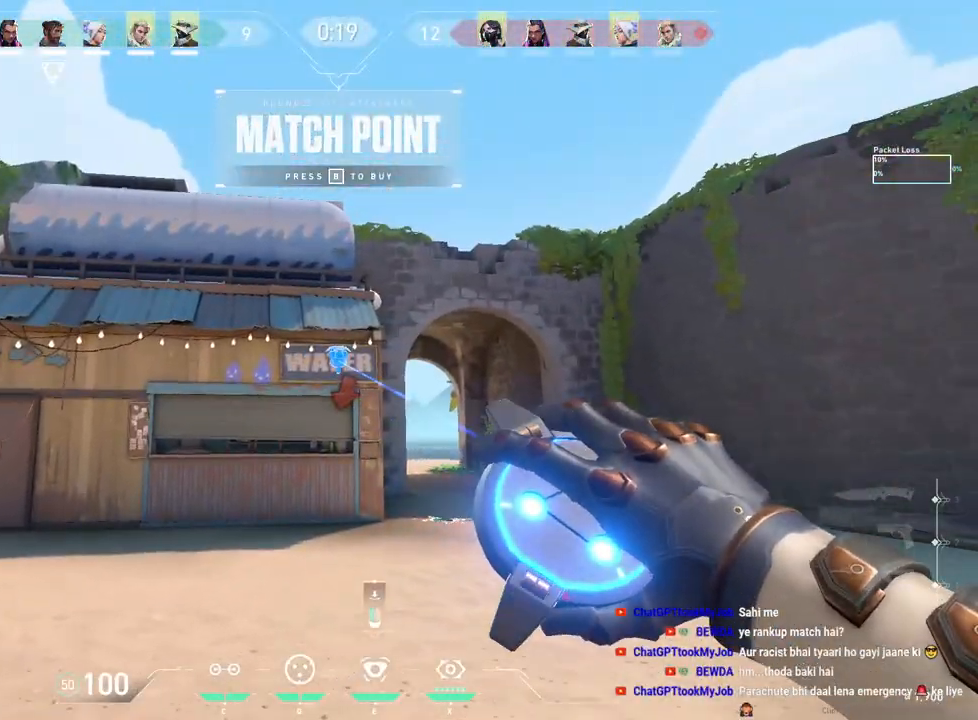
{"keys": [], "mouse": [], "events": []}
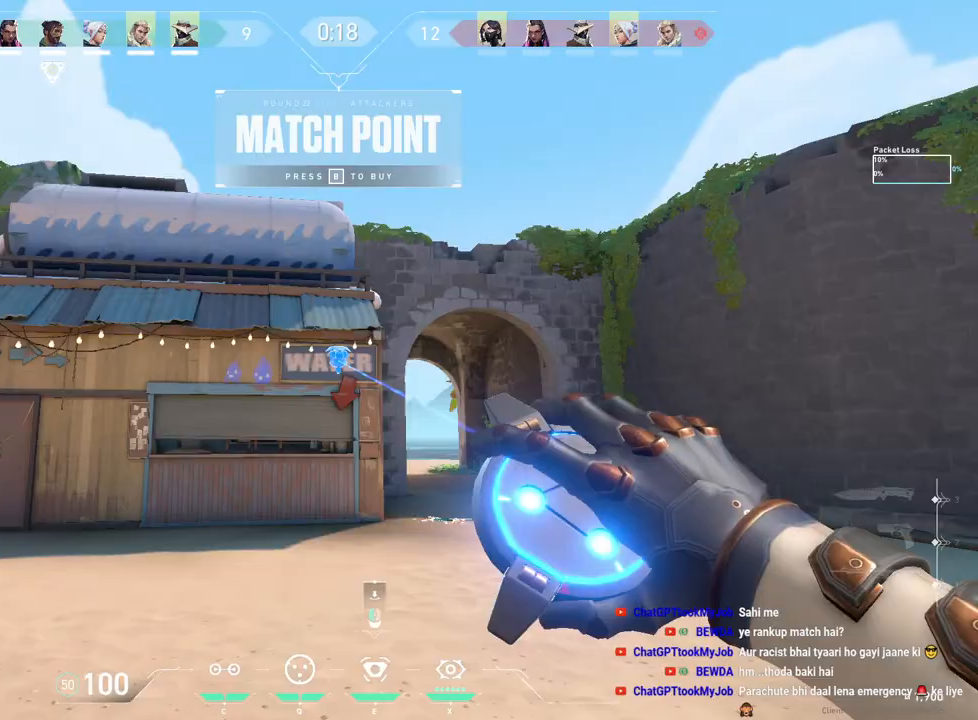
{"keys": [], "mouse": [], "events": []}
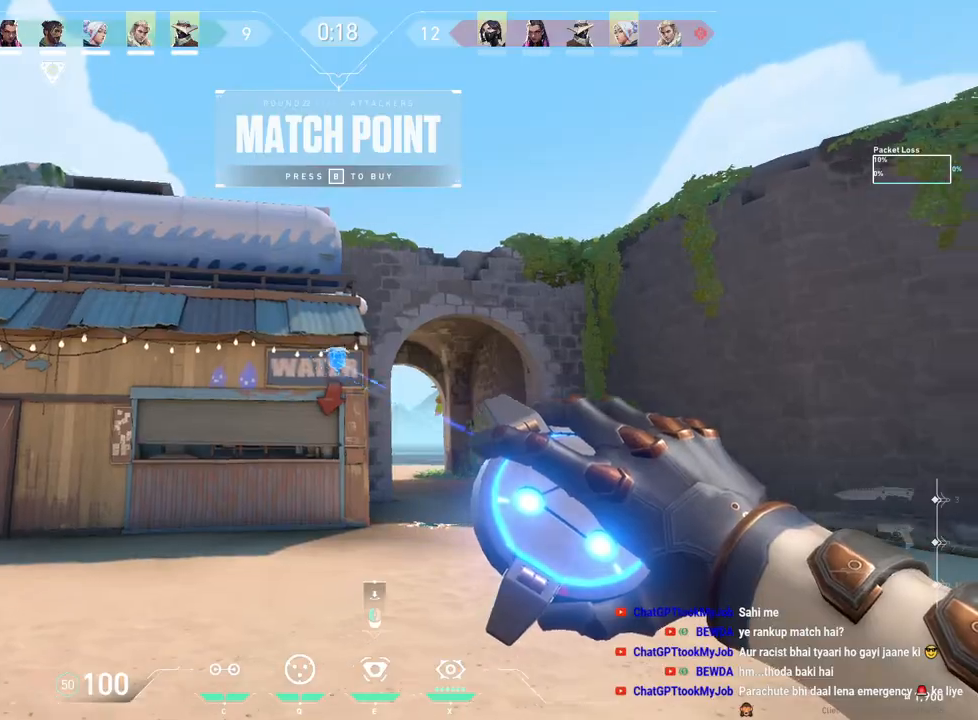
{"keys": [], "mouse": [], "events": [[233, "s", "down"], [467, "s", "up"]]}
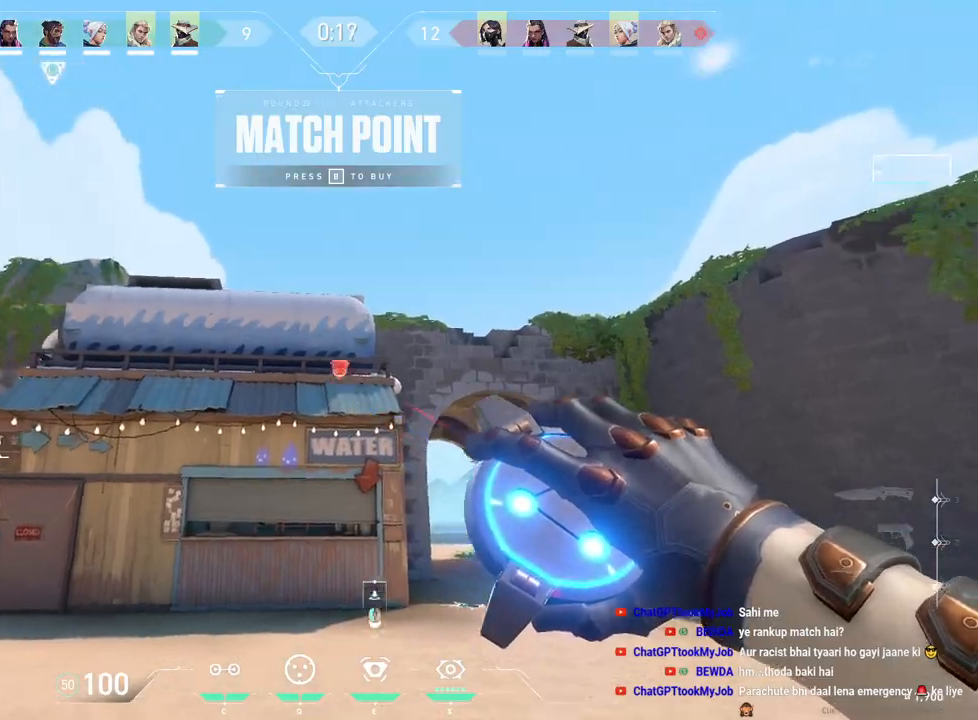
{"keys": [], "mouse": ["left"]}
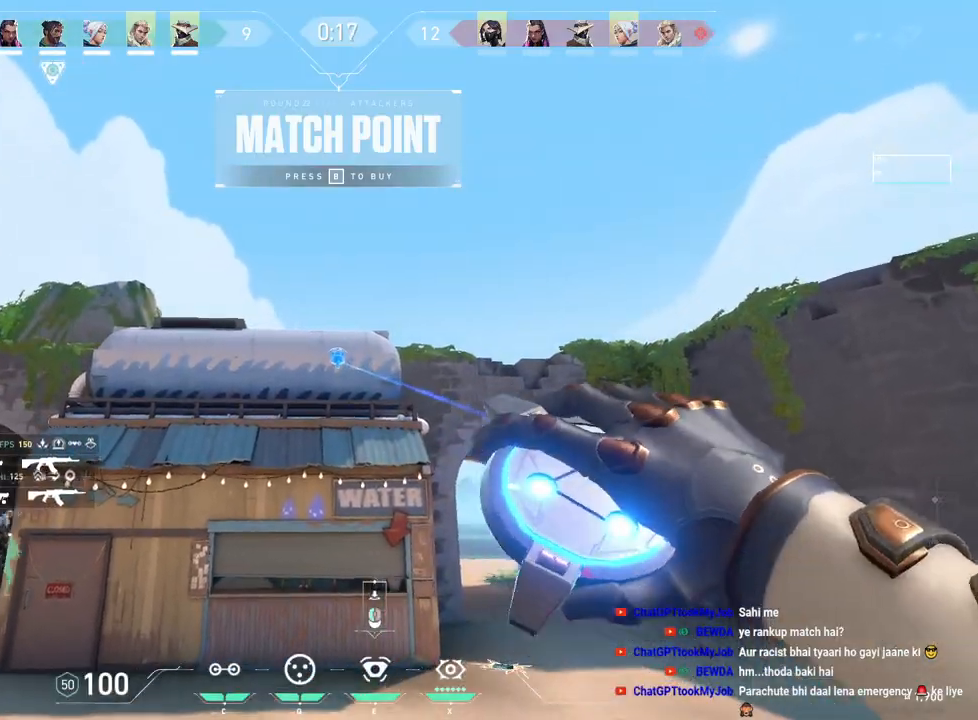
{"keys": ["w"], "mouse": [], "events": [[133, "mouse_left", "up"], [333, "w", "down"]]}
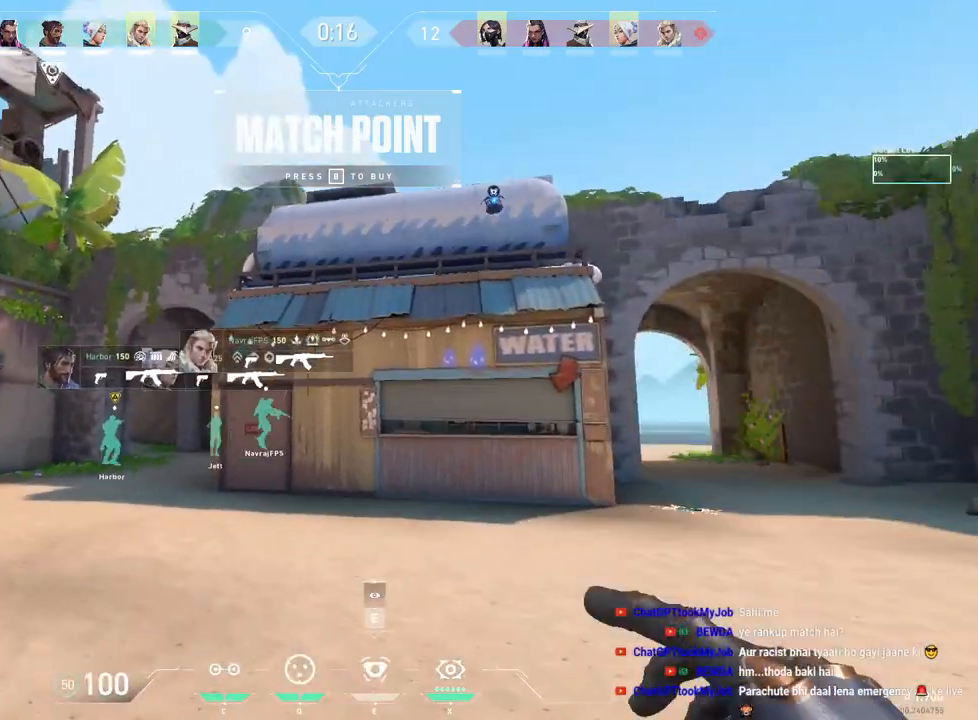
{"keys": ["tab", "w"], "mouse": [], "events": [[133, "tab", "down"]]}
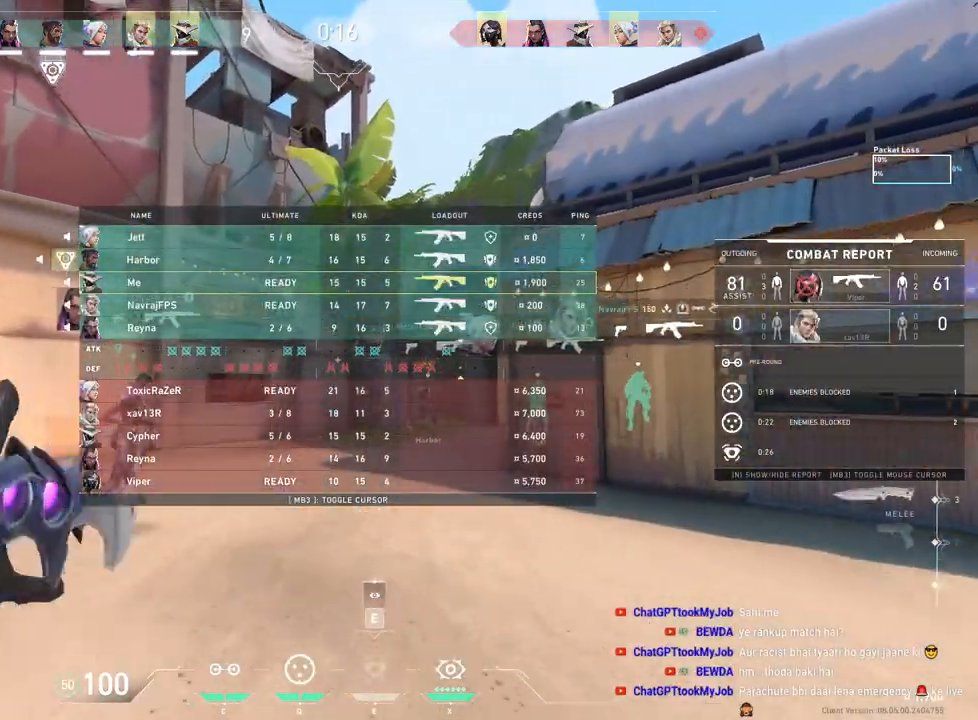
{"keys": ["d", "tab", "w"], "mouse": [], "events": [[317, "d", "down"]]}
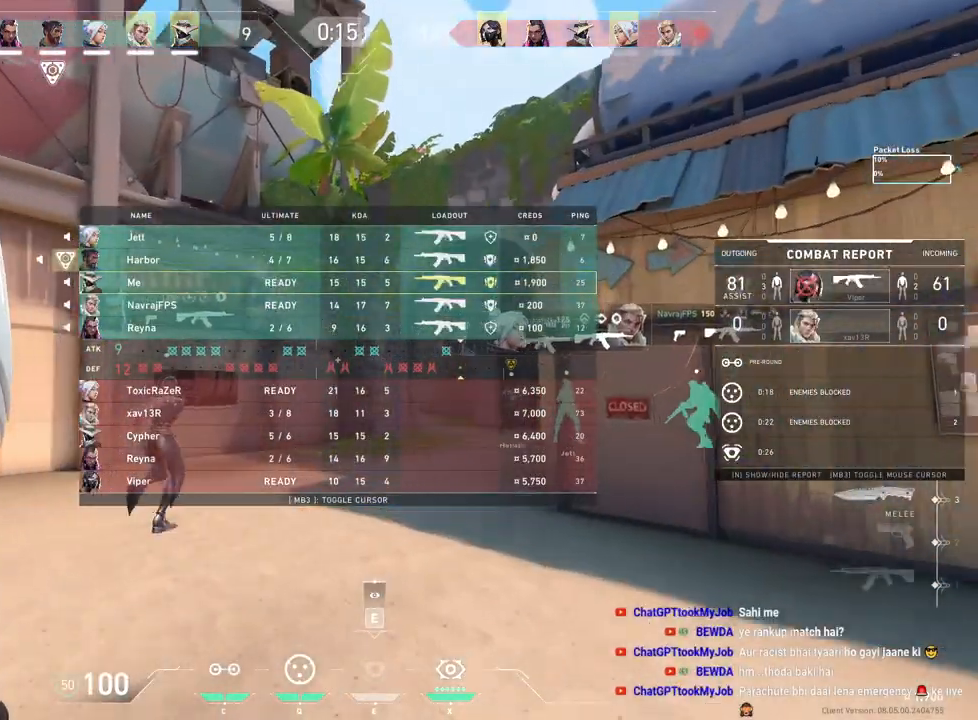
{"keys": ["d", "tab", "w"], "mouse": [], "events": []}